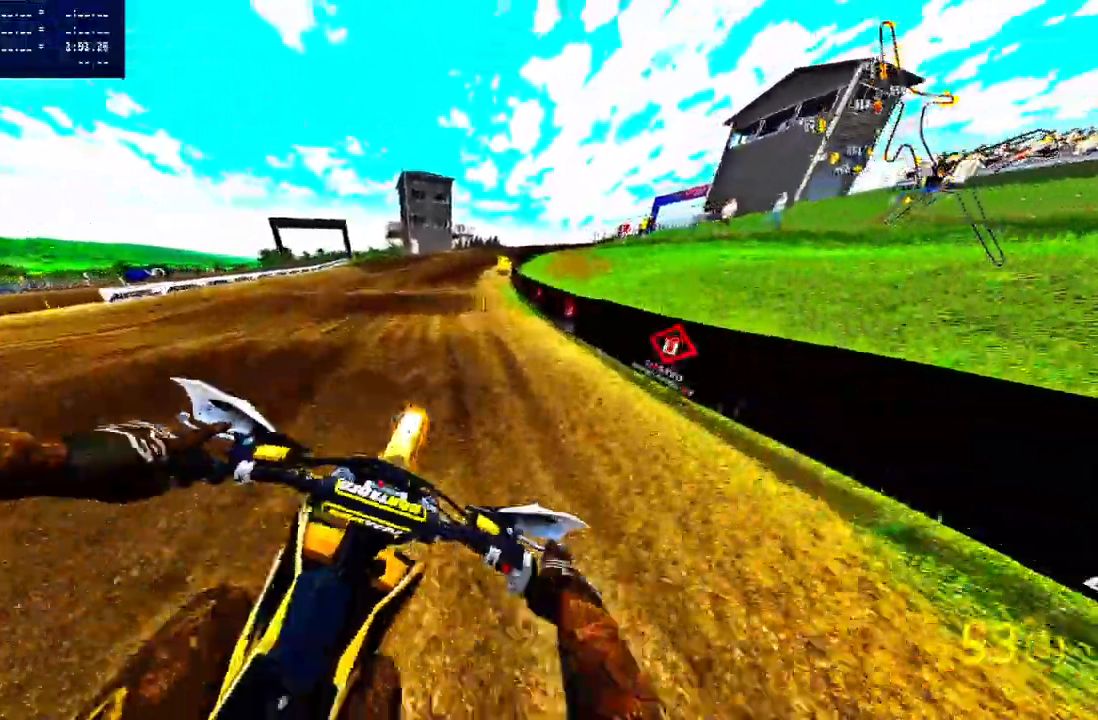
Gameplay with a controller (PlayStation layout); each line is a JSON object with the inputs held at the frame after it. "events" lists button and stick changes between this image and that frame as [ms after this image, input, new state], when the widget could be followed in between. Not read: R1.
{"buttons": [], "left_stick": "up-right", "right_stick": "center"}
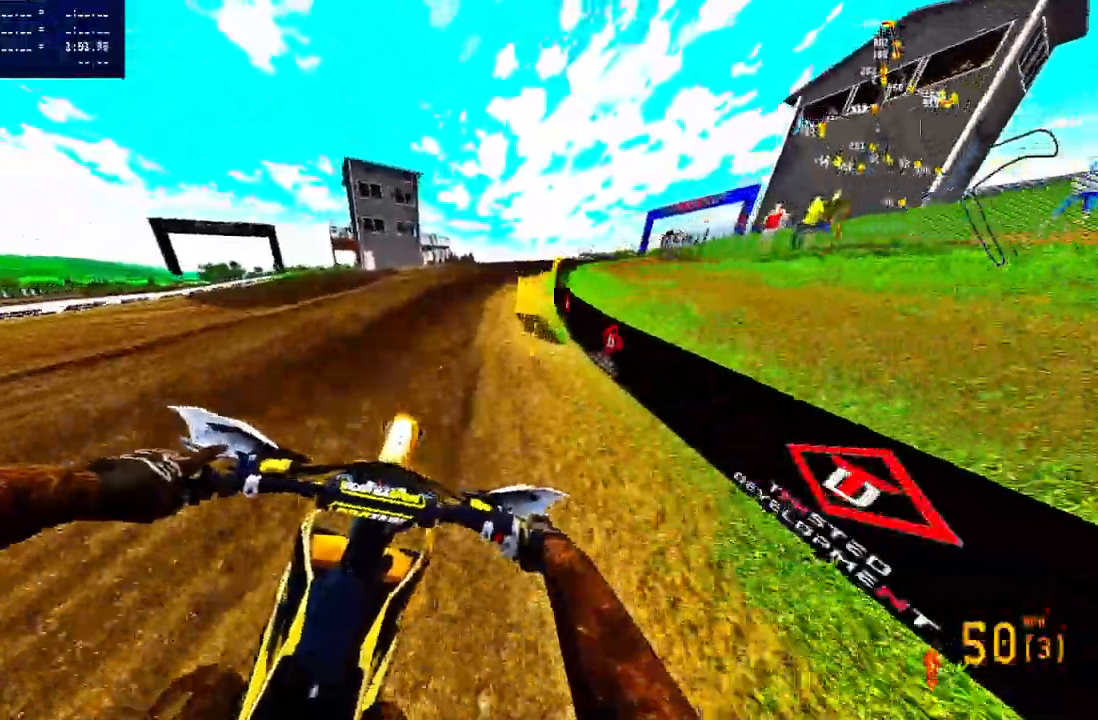
{"buttons": ["R2"], "left_stick": "up-right", "right_stick": "up-left", "events": [[167, "R2", "down"], [167, "R3", "down"], [267, "R3", "up"], [283, "R2", "up"], [317, "right_stick", "up-left"], [467, "R2", "down"]]}
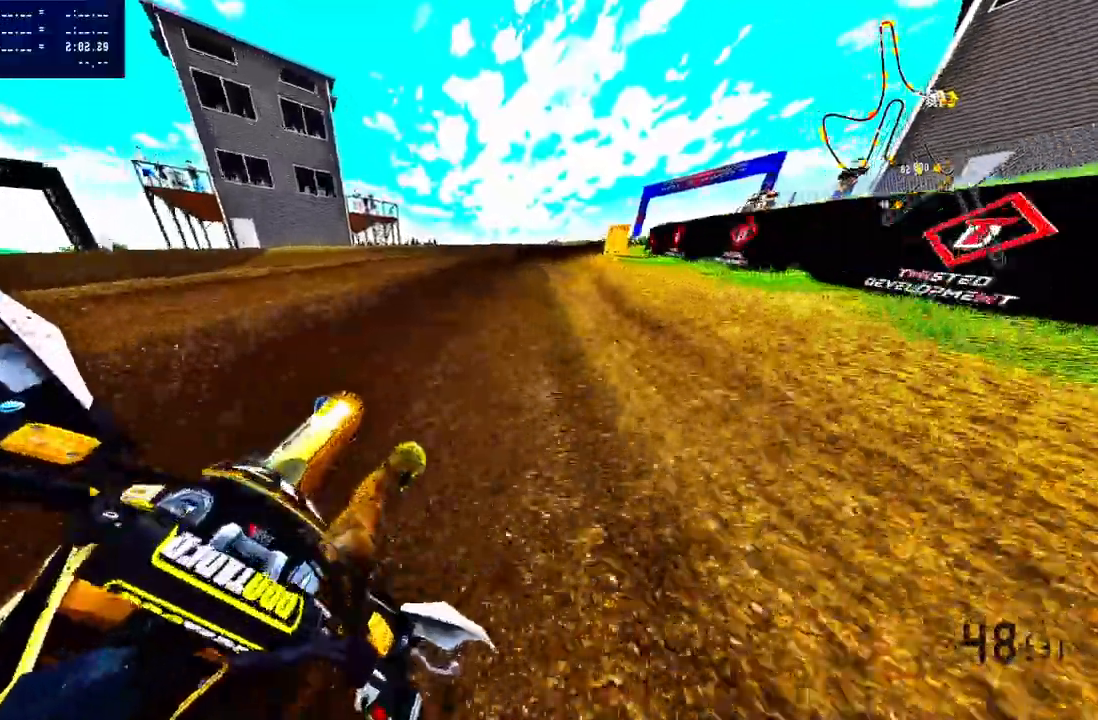
{"buttons": ["R2"], "left_stick": "up-right", "right_stick": "up", "events": [[167, "right_stick", "up"]]}
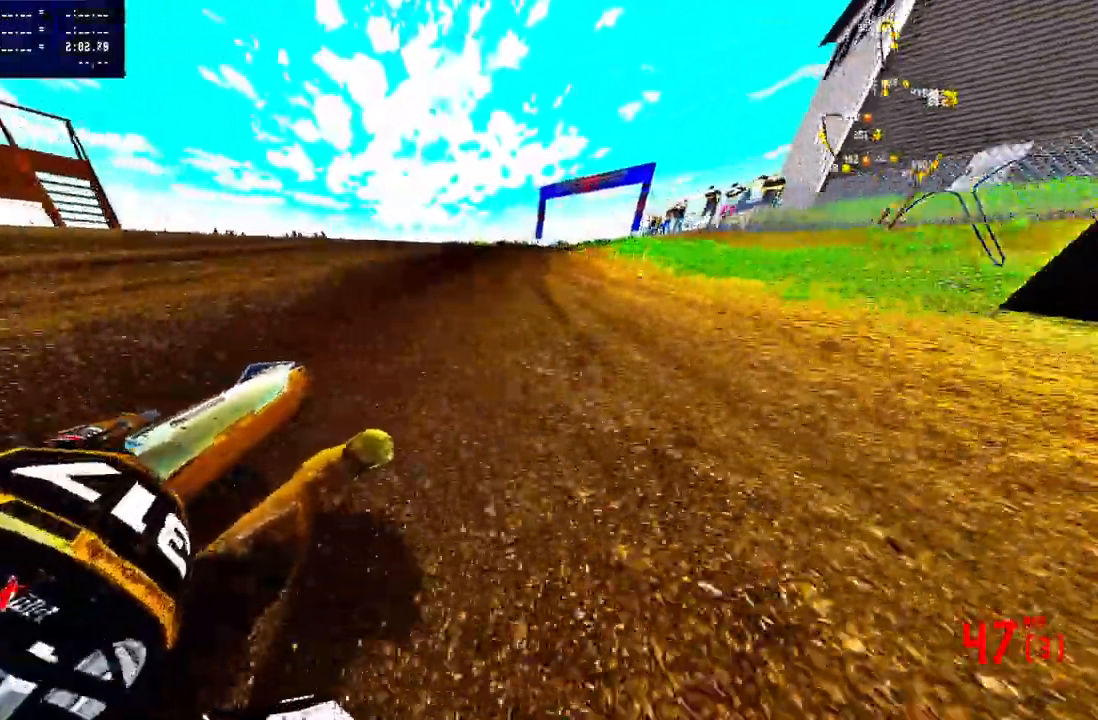
{"buttons": ["R2"], "left_stick": "up-right", "right_stick": "up", "events": []}
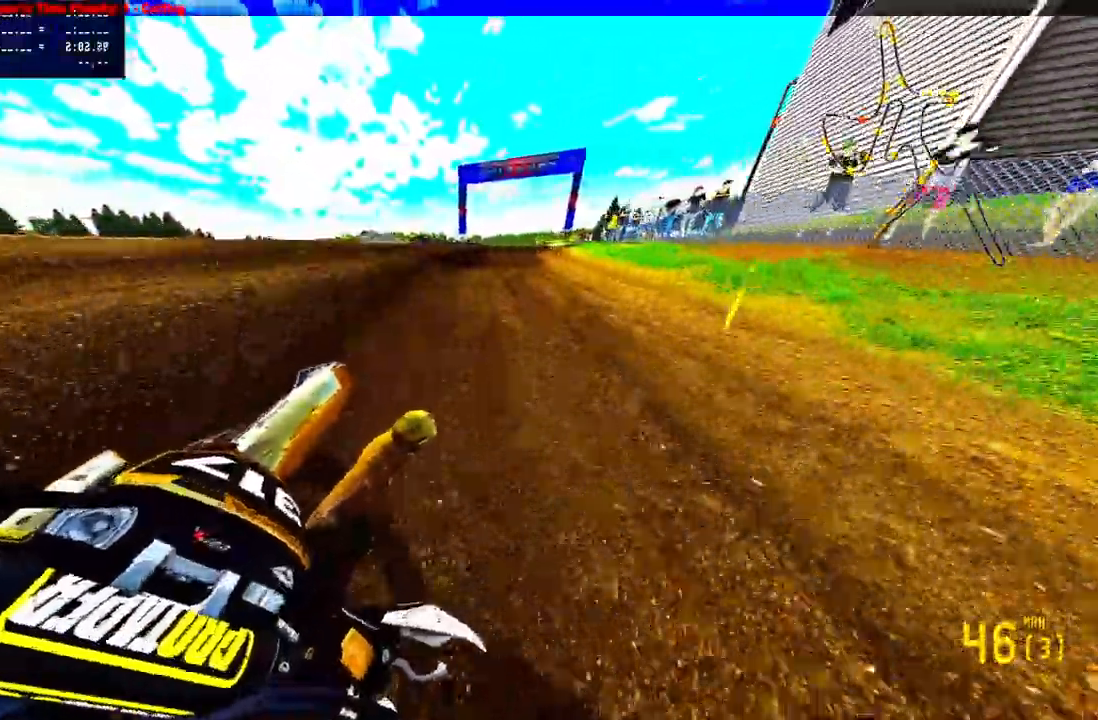
{"buttons": ["R2"], "left_stick": "up-right", "right_stick": "up", "events": []}
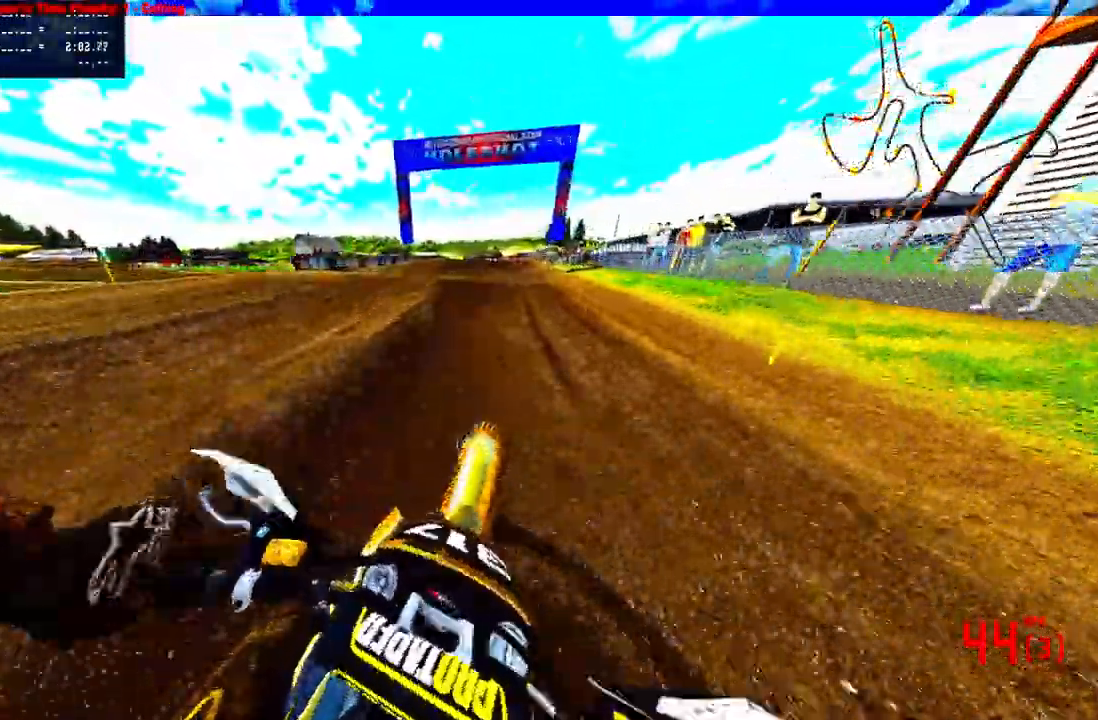
{"buttons": ["R2"], "left_stick": "up", "right_stick": "up", "events": [[183, "left_stick", "up"]]}
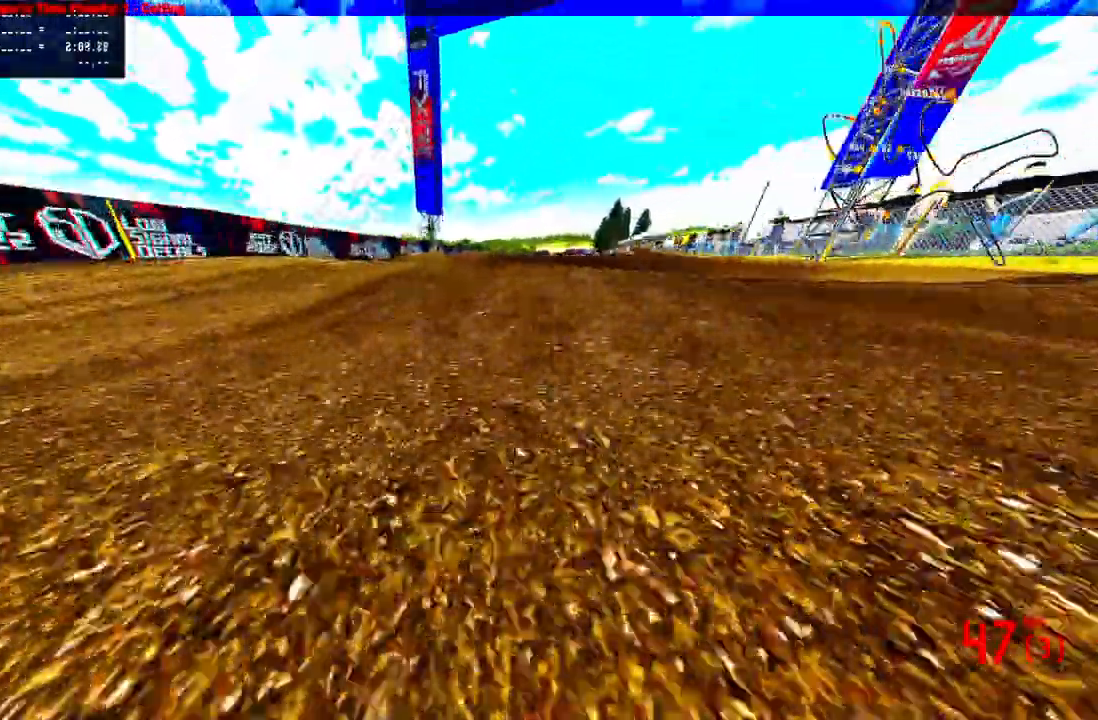
{"buttons": [], "left_stick": "up-right", "right_stick": "up", "events": [[33, "R2", "up"], [183, "left_stick", "up-right"]]}
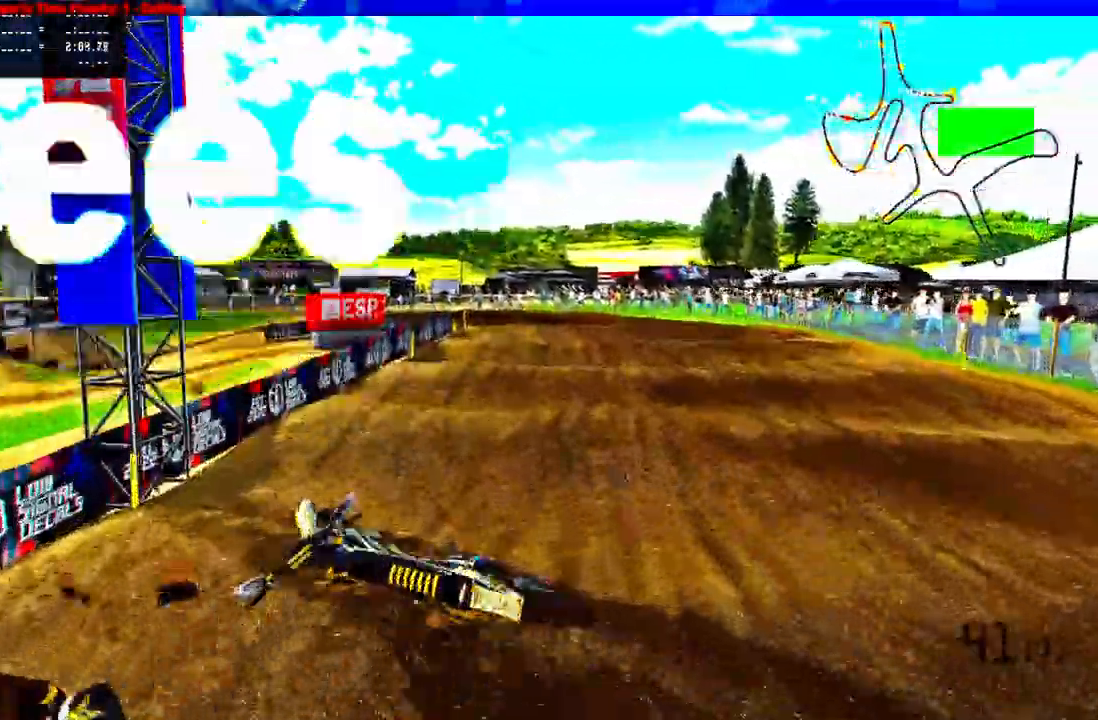
{"buttons": [], "left_stick": "center", "right_stick": "center", "events": [[250, "left_stick", "center"], [333, "right_stick", "center"]]}
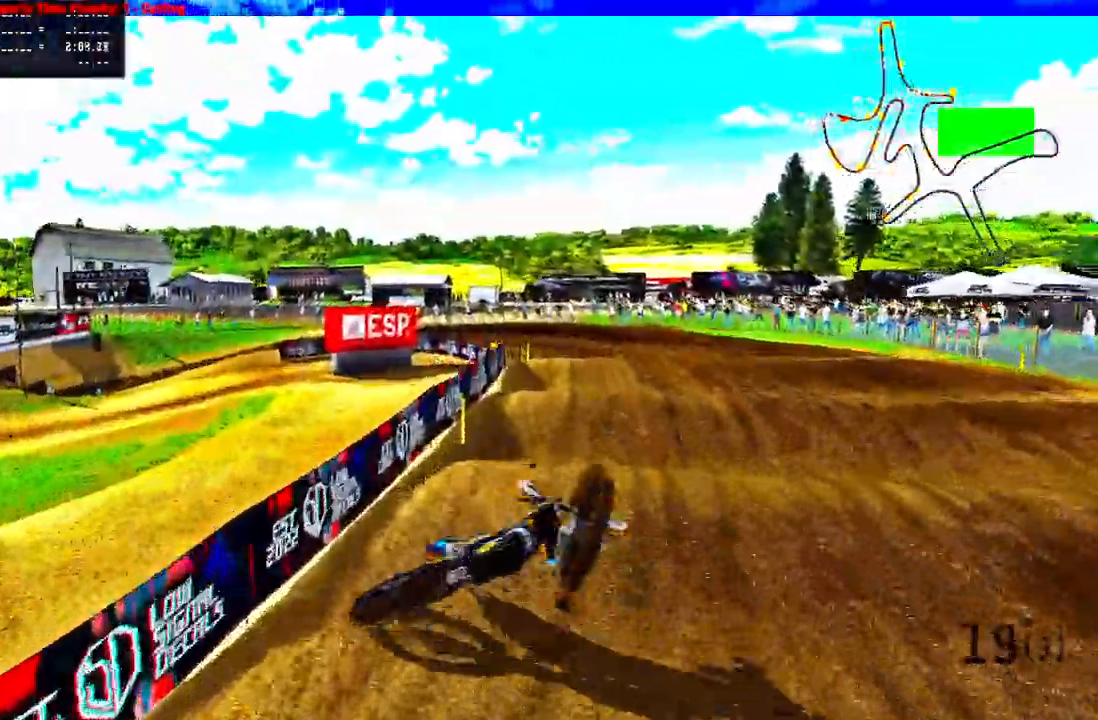
{"buttons": ["L1"], "left_stick": "center", "right_stick": "center", "events": [[200, "L1", "down"], [383, "L1", "up"], [450, "L1", "down"]]}
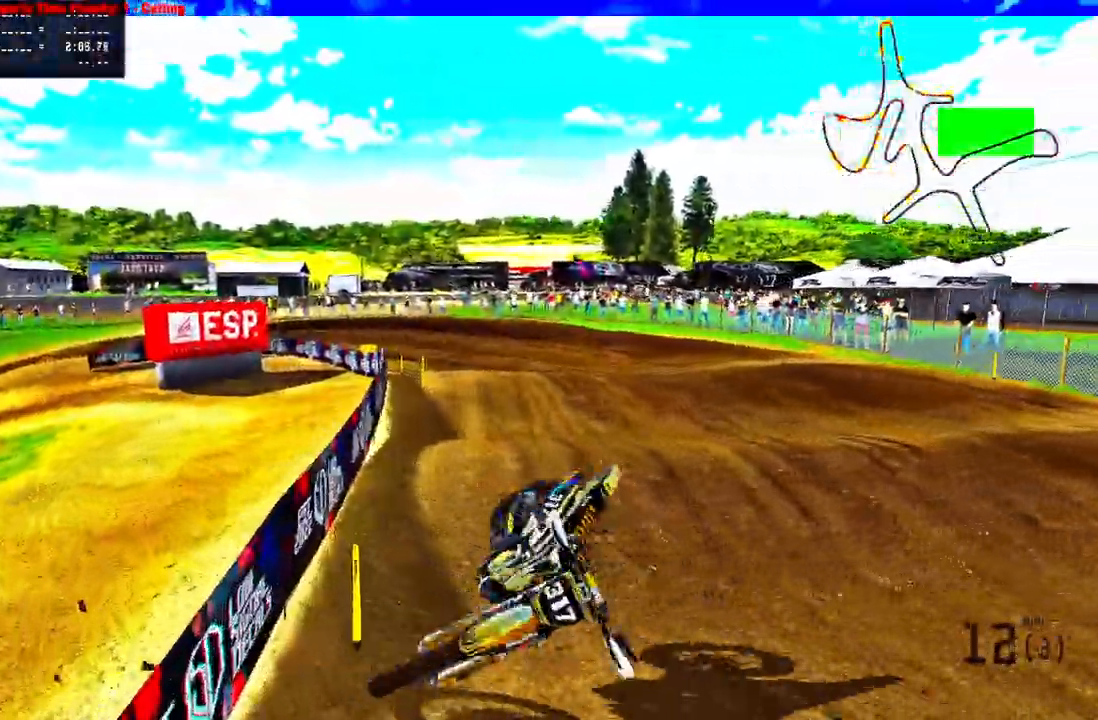
{"buttons": [], "left_stick": "center", "right_stick": "center", "events": [[17, "L1", "up"], [117, "L1", "down"], [483, "L1", "up"]]}
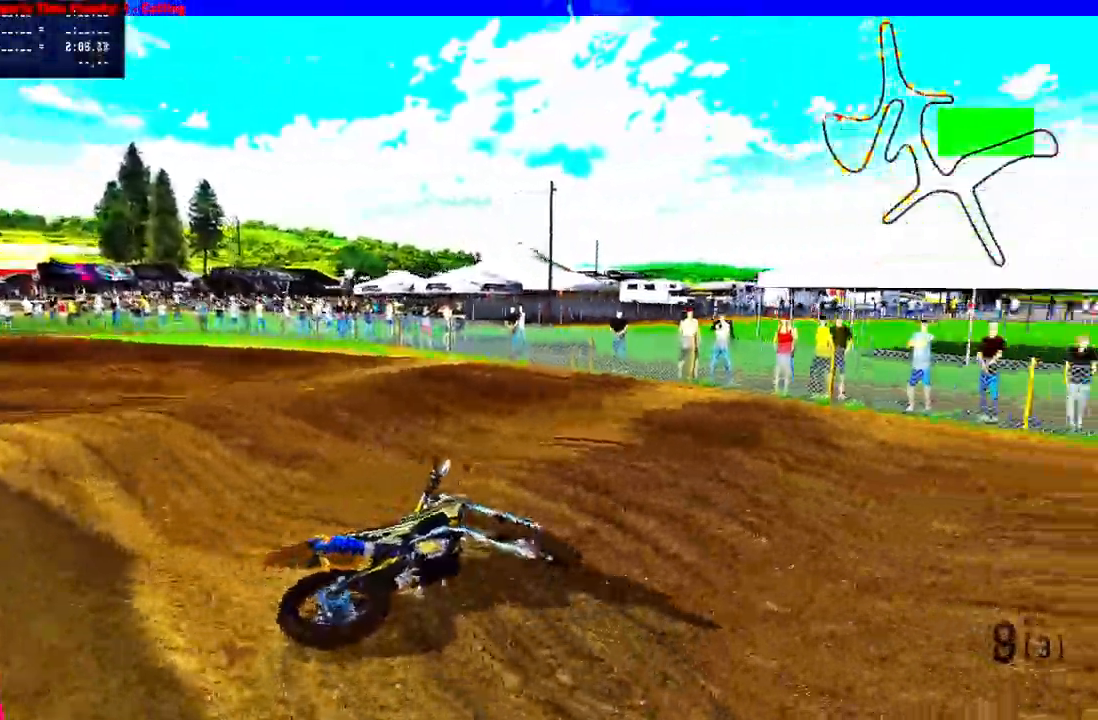
{"buttons": ["SELECT"], "left_stick": "center", "right_stick": "center", "events": [[17, "L1", "down"], [33, "L1", "up"], [433, "SELECT", "down"]]}
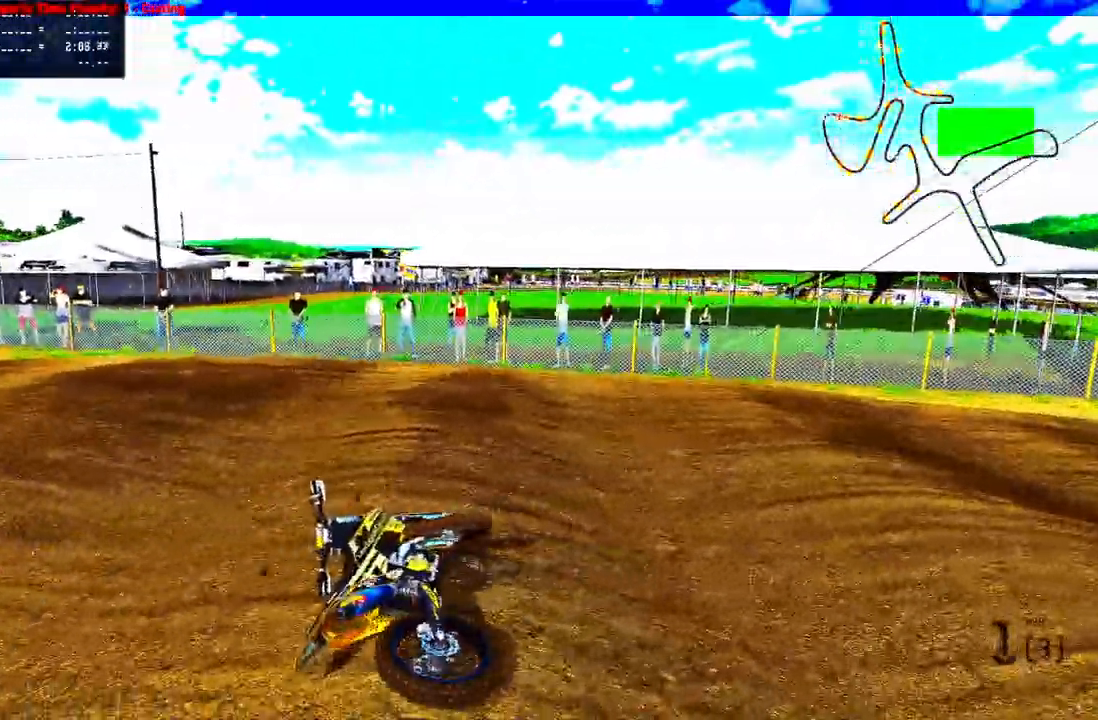
{"buttons": [], "left_stick": "center", "right_stick": "center", "events": [[50, "SELECT", "up"], [217, "DPAD_RIGHT", "down"], [483, "DPAD_RIGHT", "up"]]}
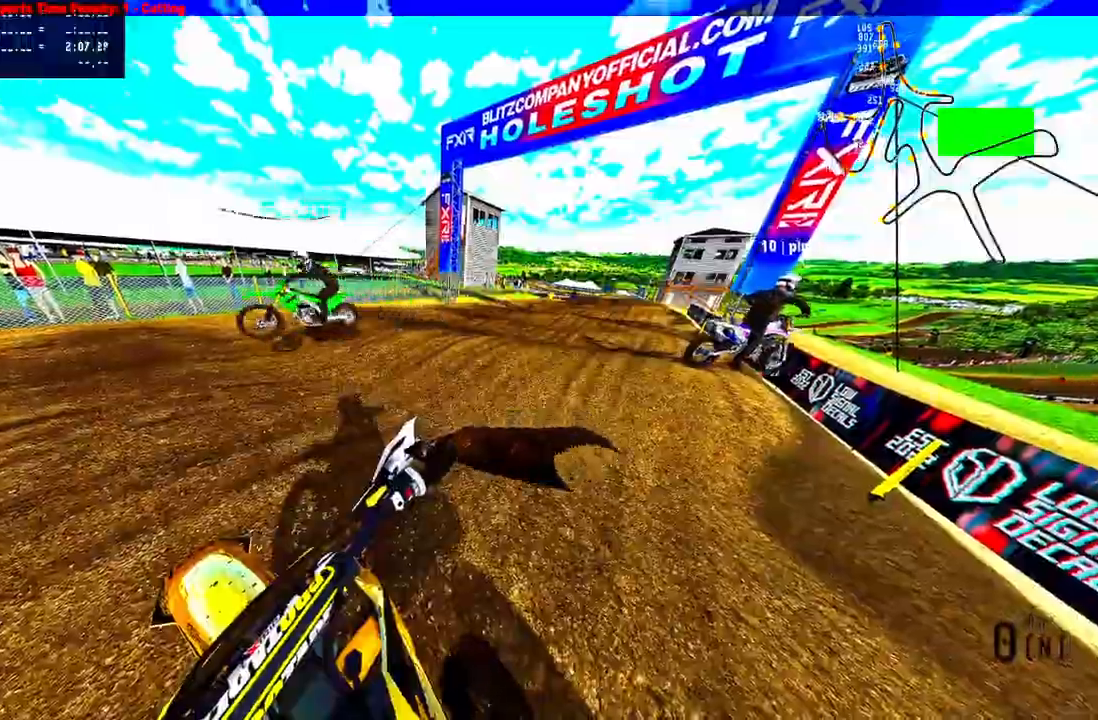
{"buttons": ["TRIANGLE", "R2"], "left_stick": "up-left", "right_stick": "up", "events": [[50, "TRIANGLE", "down"], [317, "left_stick", "up-left"], [333, "R2", "down"], [333, "TRIANGLE", "up"], [417, "right_stick", "up"], [467, "TRIANGLE", "down"]]}
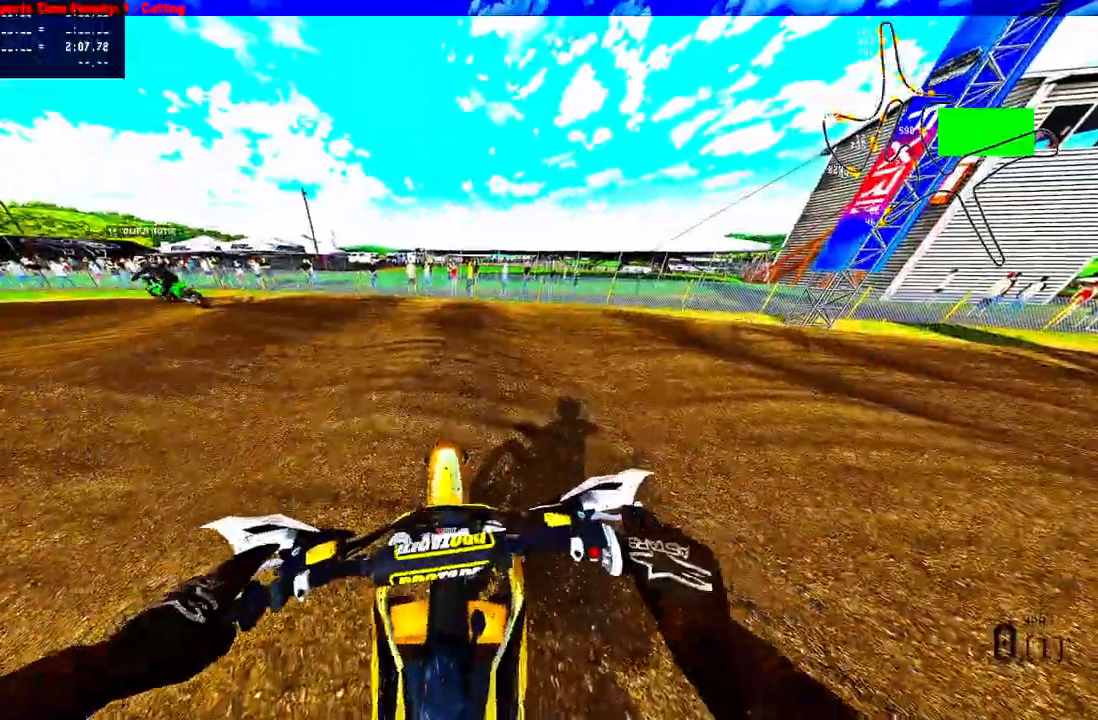
{"buttons": ["TRIANGLE"], "left_stick": "up-left", "right_stick": "up", "events": [[100, "R2", "up"], [183, "R2", "down"], [200, "TRIANGLE", "up"], [300, "R2", "up"], [300, "TRIANGLE", "down"]]}
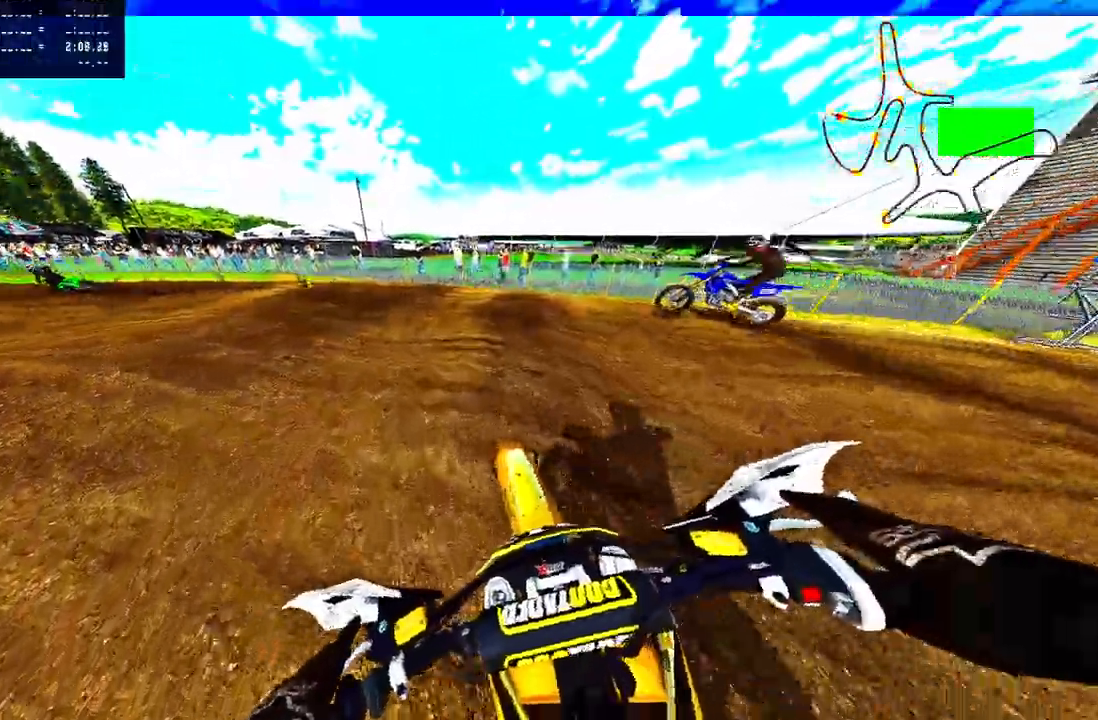
{"buttons": ["TRIANGLE", "R2"], "left_stick": "up-left", "right_stick": "up", "events": [[33, "TRIANGLE", "up"], [50, "R2", "down"], [183, "R2", "up"], [183, "TRIANGLE", "down"], [250, "R2", "down"], [367, "TRIANGLE", "up"], [500, "TRIANGLE", "down"]]}